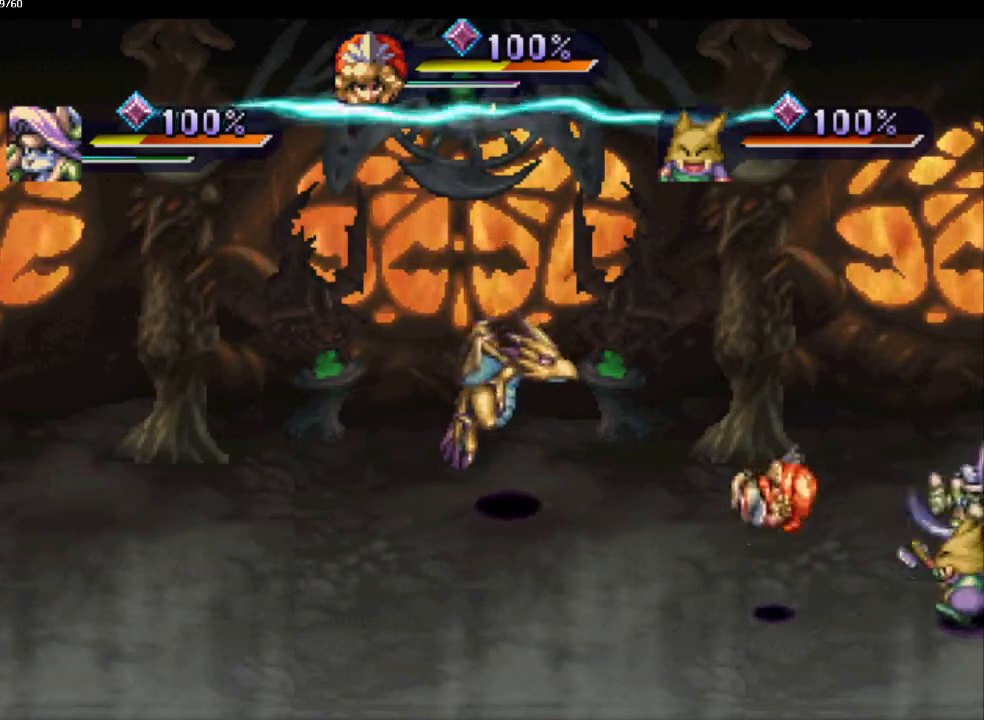
Gameplay with a controller (PlayStation layout); each line is a JSON object with the inputs held at the frame after it (dt_ms = milliseconds from this image to that frame). "events" lists button and stick changes between this image and that frame as [ms after this image, input, new state], when the widget could be followed in between. Not read: CROSS L3 R3.
{"dt_ms": 500, "buttons": [], "left_stick": "up-left", "right_stick": "center", "events": [[83, "left_stick", "up-left"], [150, "left_stick", "down-left"], [283, "left_stick", "up-left"], [350, "left_stick", "down-left"], [467, "left_stick", "up-left"]]}
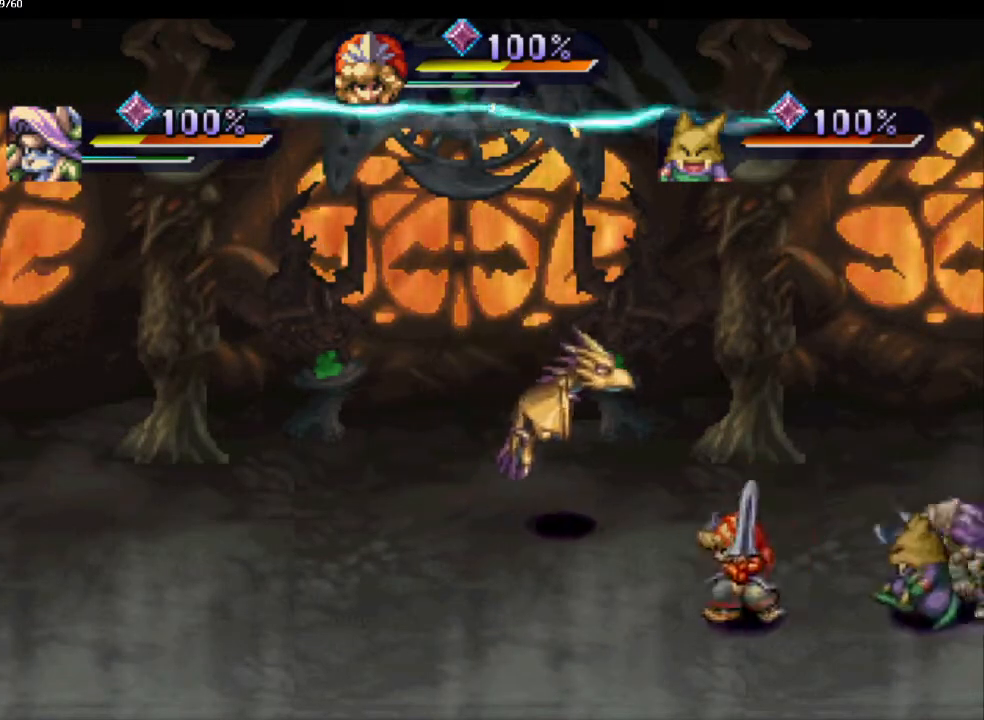
{"dt_ms": 500, "buttons": [], "left_stick": "up-left", "right_stick": "center", "events": [[33, "left_stick", "down-left"], [150, "left_stick", "up-left"], [200, "left_stick", "down-left"], [317, "left_stick", "left"], [483, "left_stick", "up-left"]]}
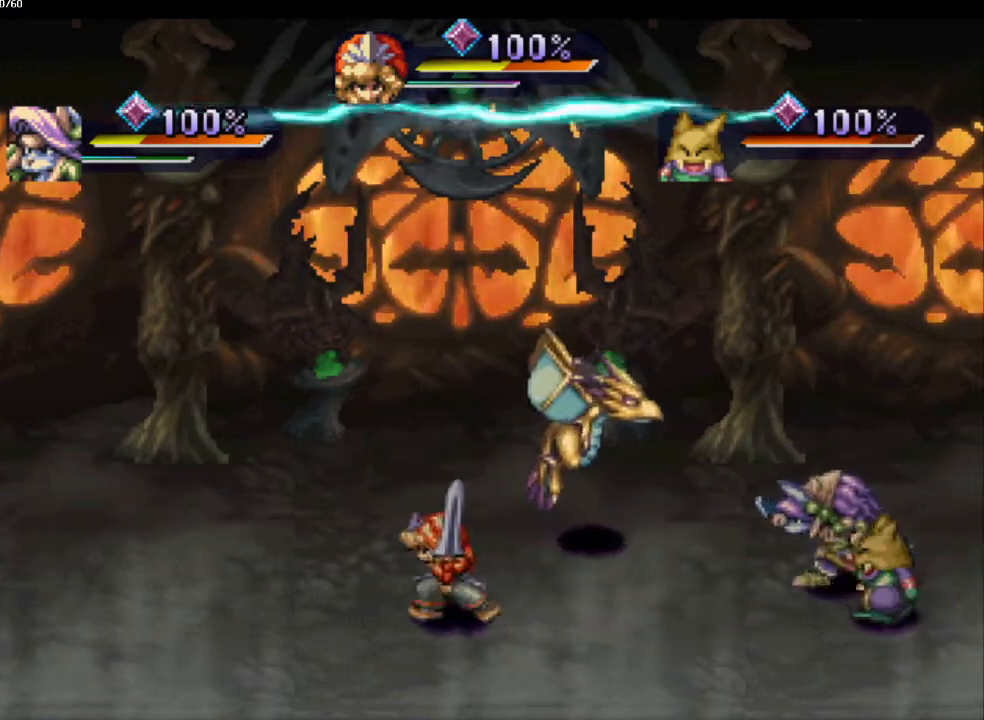
{"dt_ms": 500, "buttons": [], "left_stick": "down-right", "right_stick": "center", "events": [[50, "left_stick", "up"], [133, "left_stick", "up-right"], [233, "left_stick", "right"], [433, "left_stick", "down-right"]]}
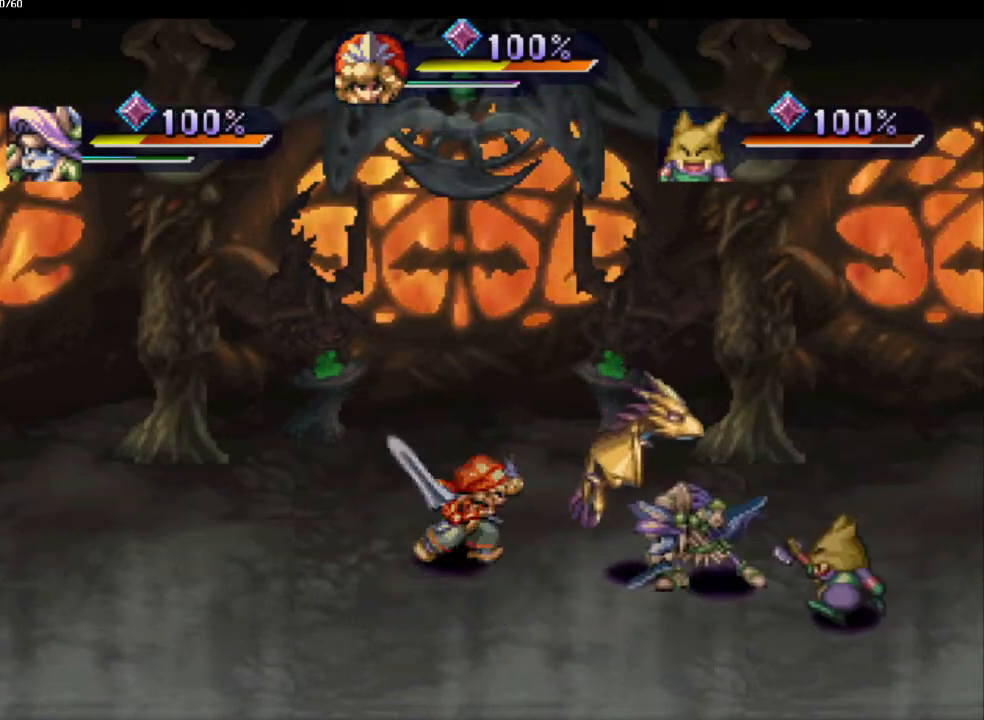
{"dt_ms": 500, "buttons": [], "left_stick": "right", "right_stick": "center", "events": [[300, "left_stick", "right"], [417, "left_stick", "down"], [483, "left_stick", "right"]]}
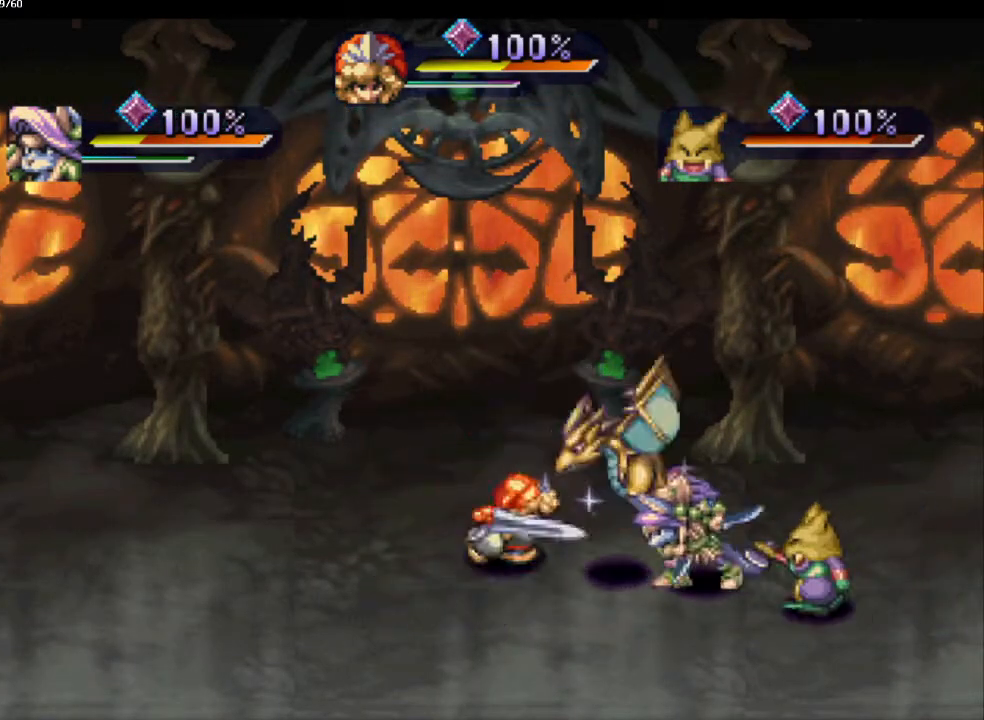
{"dt_ms": 500, "buttons": [], "left_stick": "center", "right_stick": "center", "events": [[133, "left_stick", "down"], [200, "left_stick", "center"]]}
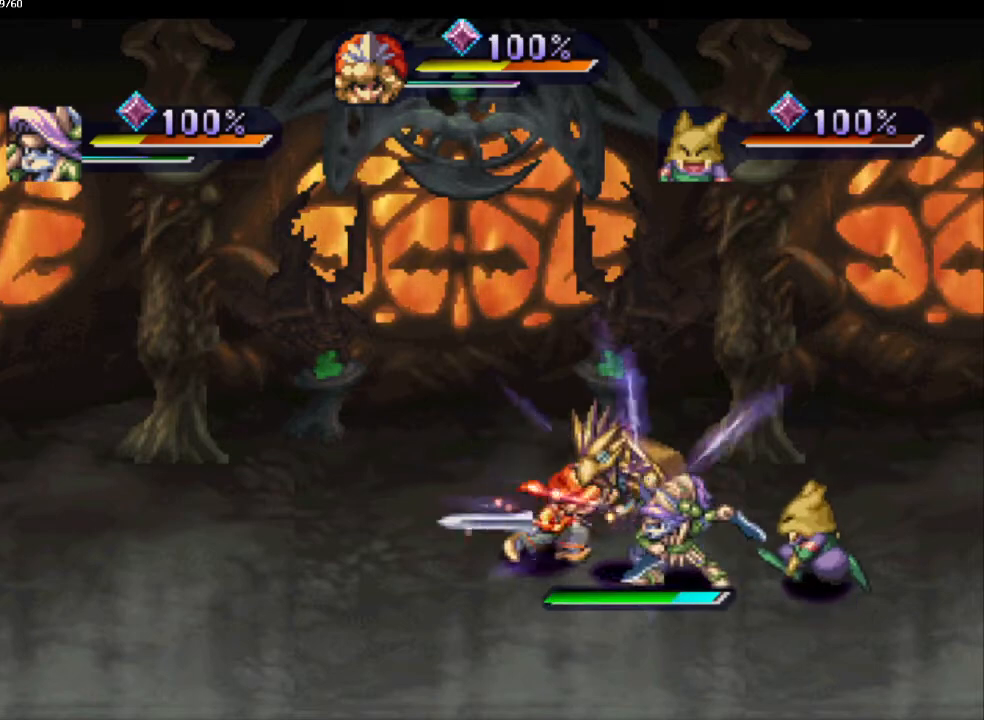
{"dt_ms": 500, "buttons": [], "left_stick": "down-right", "right_stick": "center", "events": [[250, "left_stick", "down"], [383, "left_stick", "right"], [450, "left_stick", "down-right"]]}
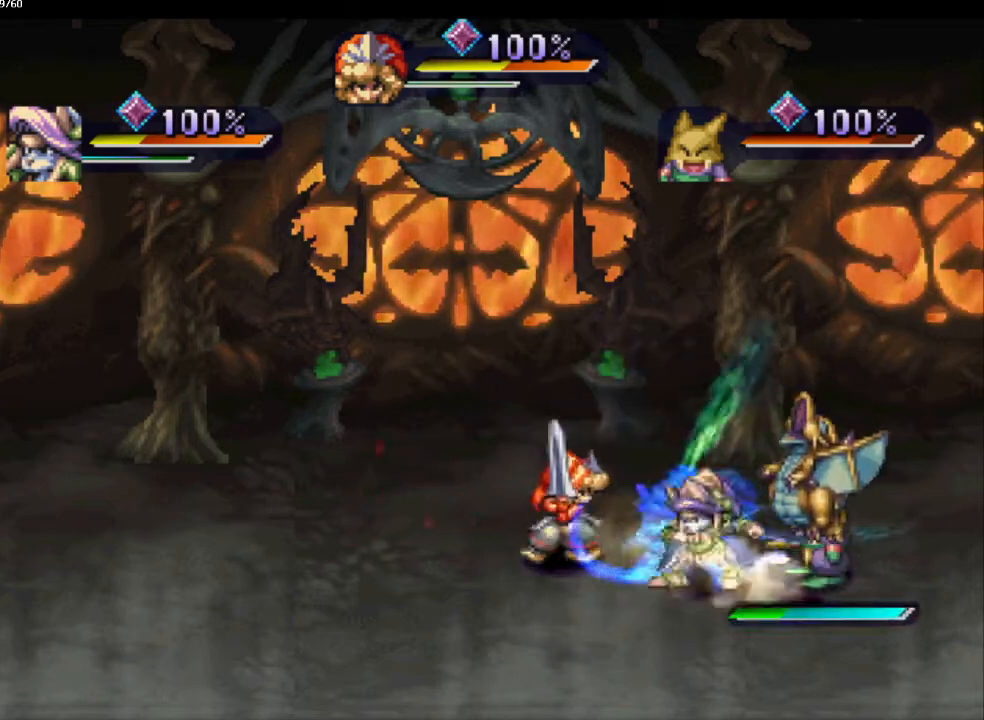
{"dt_ms": 500, "buttons": [], "left_stick": "center", "right_stick": "center"}
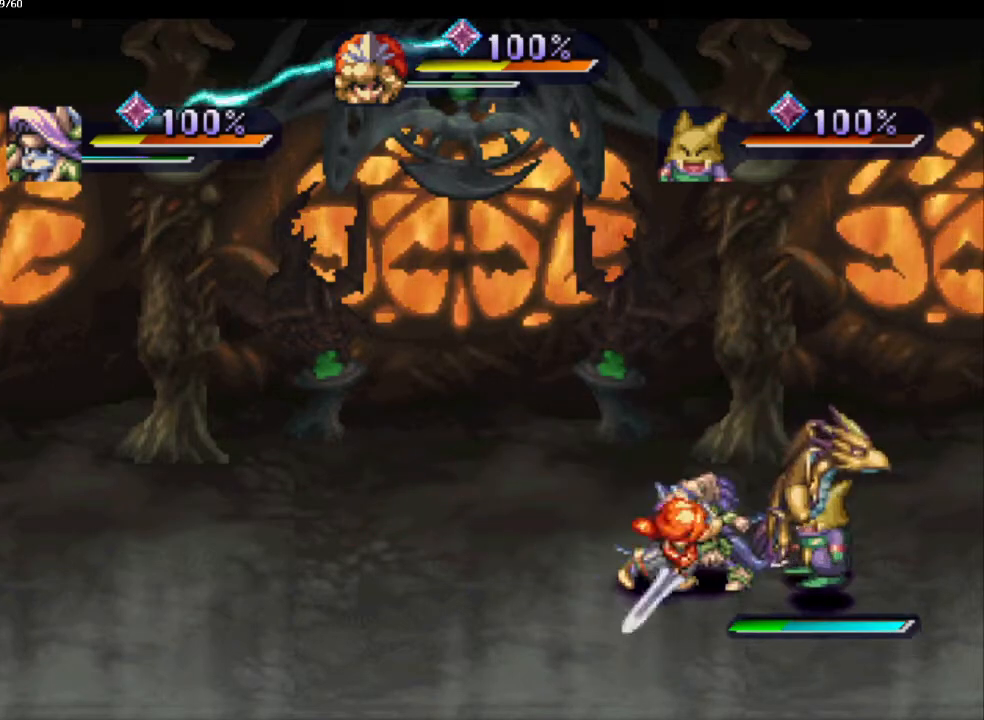
{"dt_ms": 1000, "buttons": [], "left_stick": "center", "right_stick": "center"}
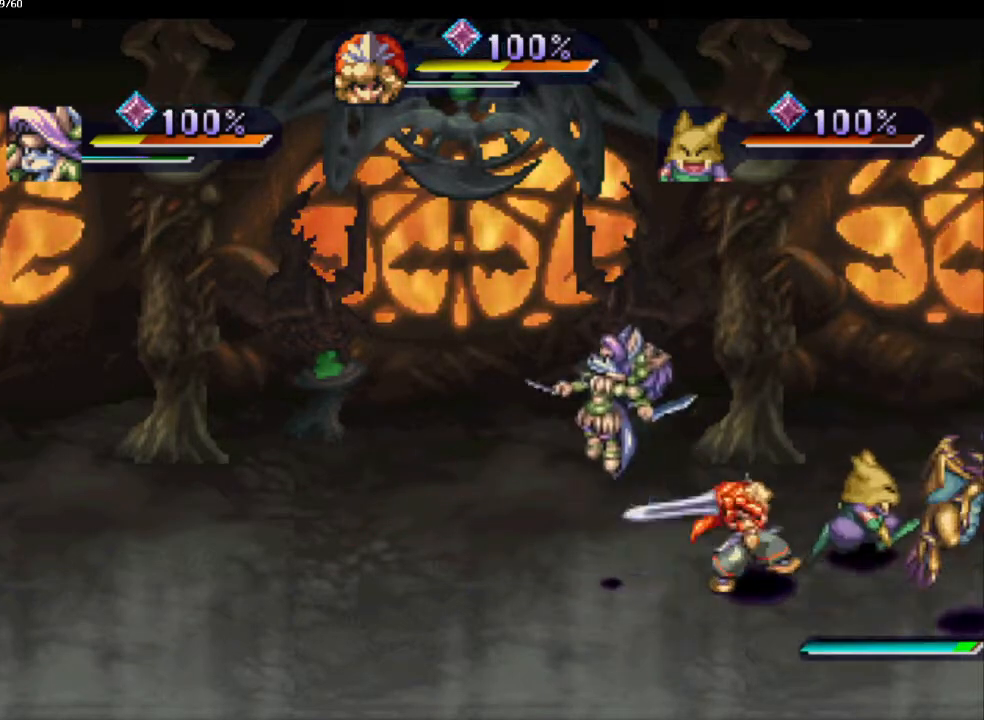
{"dt_ms": 500, "buttons": ["DPAD_DOWN"], "left_stick": "center", "right_stick": "center"}
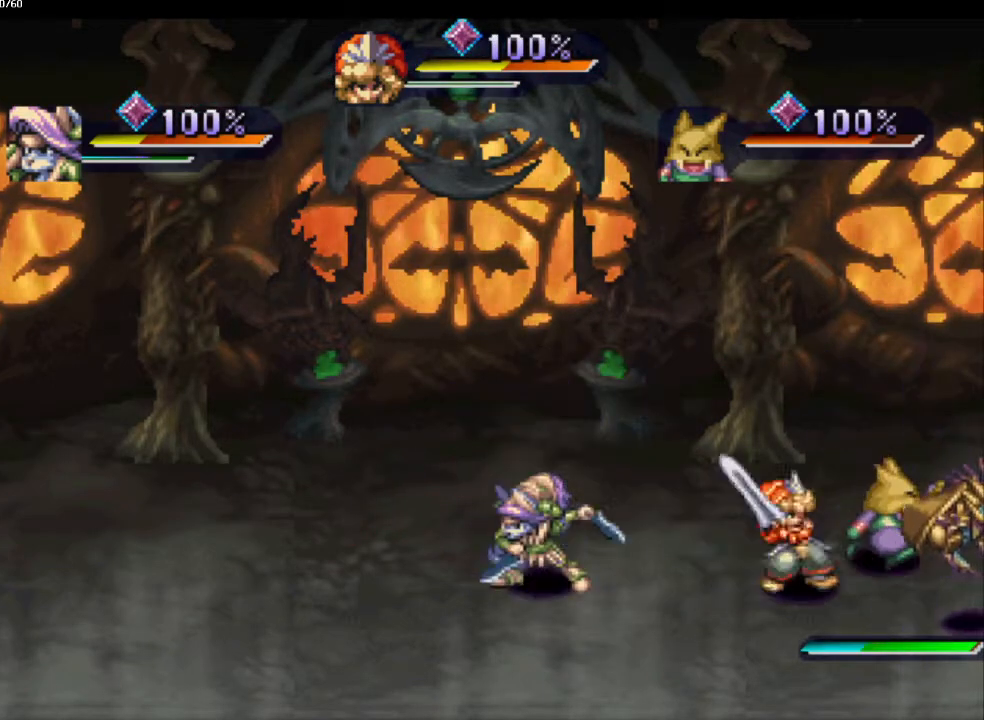
{"dt_ms": 500, "buttons": [], "left_stick": "center", "right_stick": "center", "events": [[100, "DPAD_DOWN", "up"], [133, "L1", "down"], [283, "L1", "up"]]}
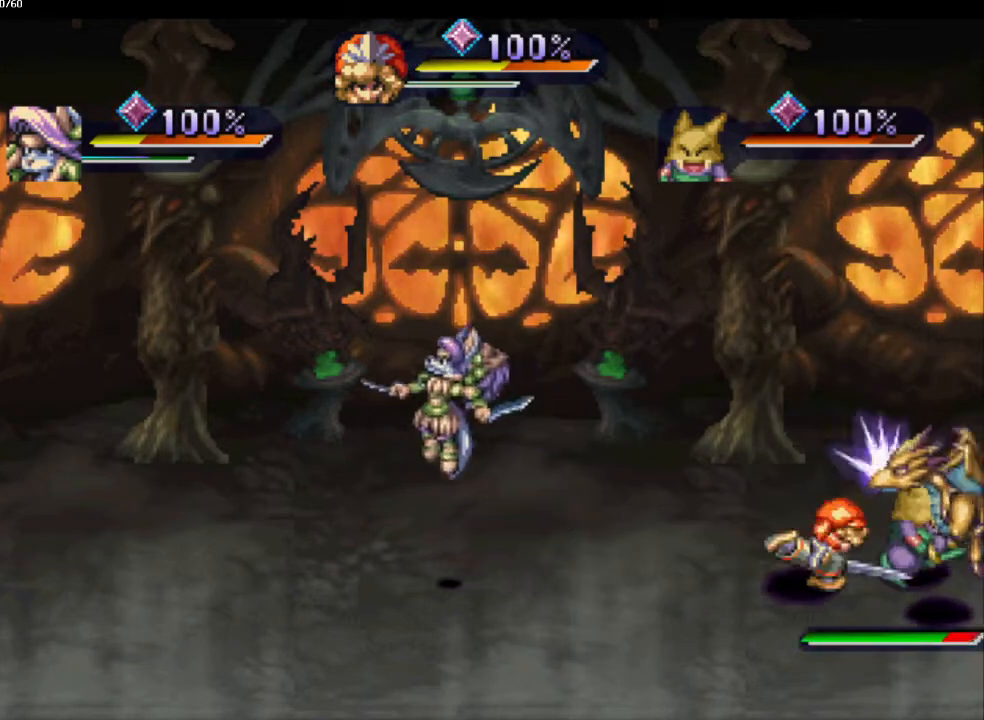
{"dt_ms": 500, "buttons": [], "left_stick": "center", "right_stick": "center"}
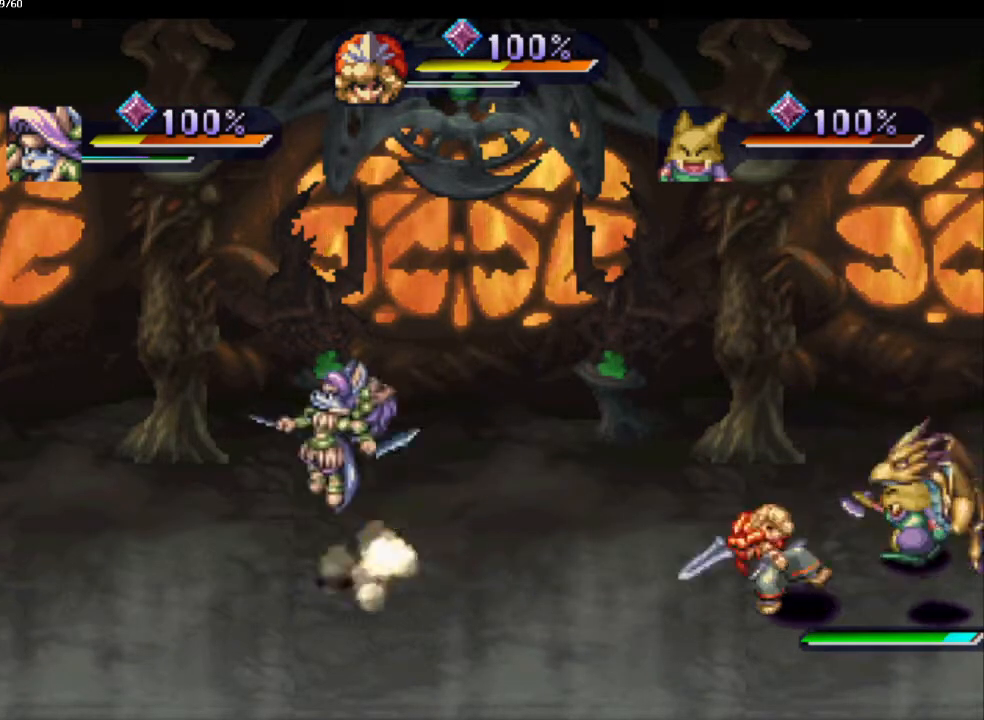
{"dt_ms": 500, "buttons": [], "left_stick": "center", "right_stick": "center", "events": []}
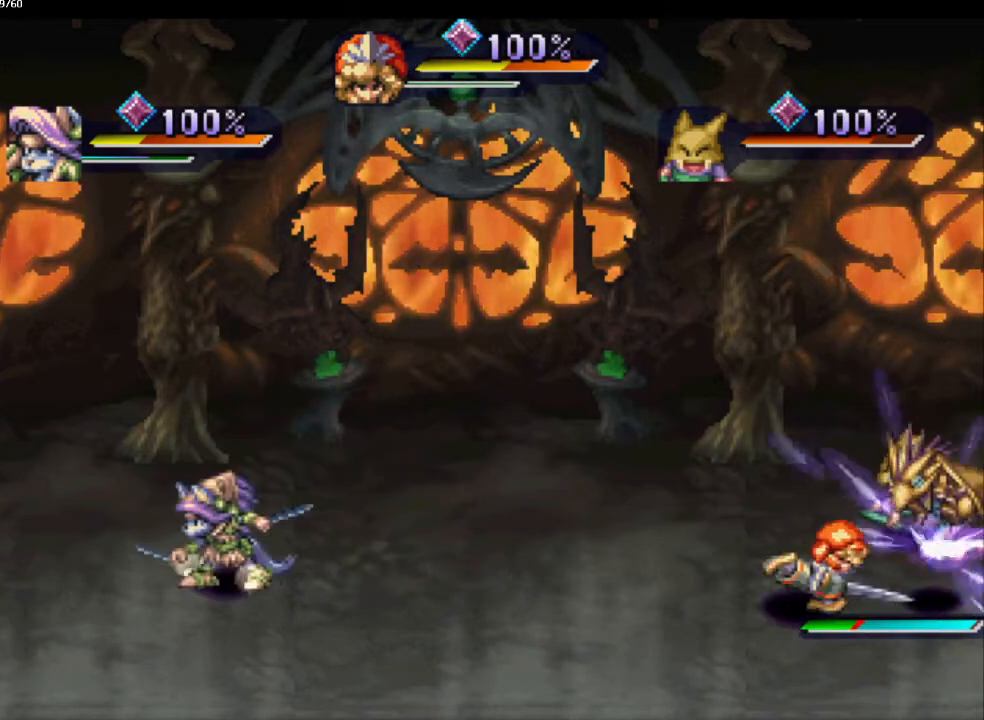
{"dt_ms": 500, "buttons": [], "left_stick": "center", "right_stick": "center"}
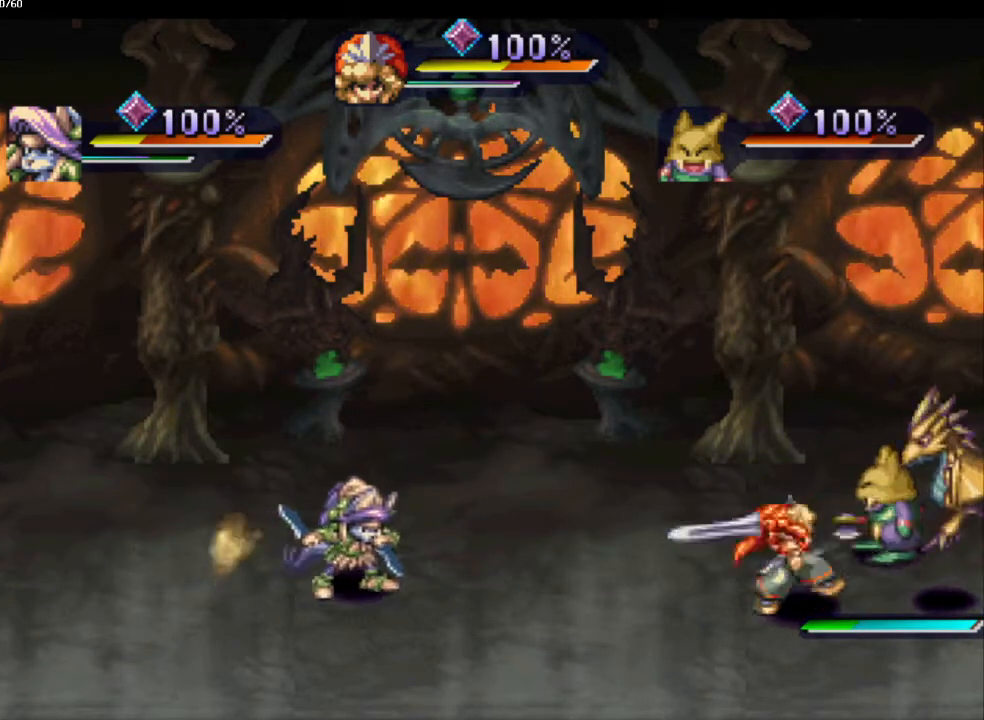
{"dt_ms": 500, "buttons": [], "left_stick": "center", "right_stick": "center", "events": [[17, "CIRCLE", "down"], [83, "CIRCLE", "up"], [150, "CIRCLE", "down"], [233, "CIRCLE", "up"]]}
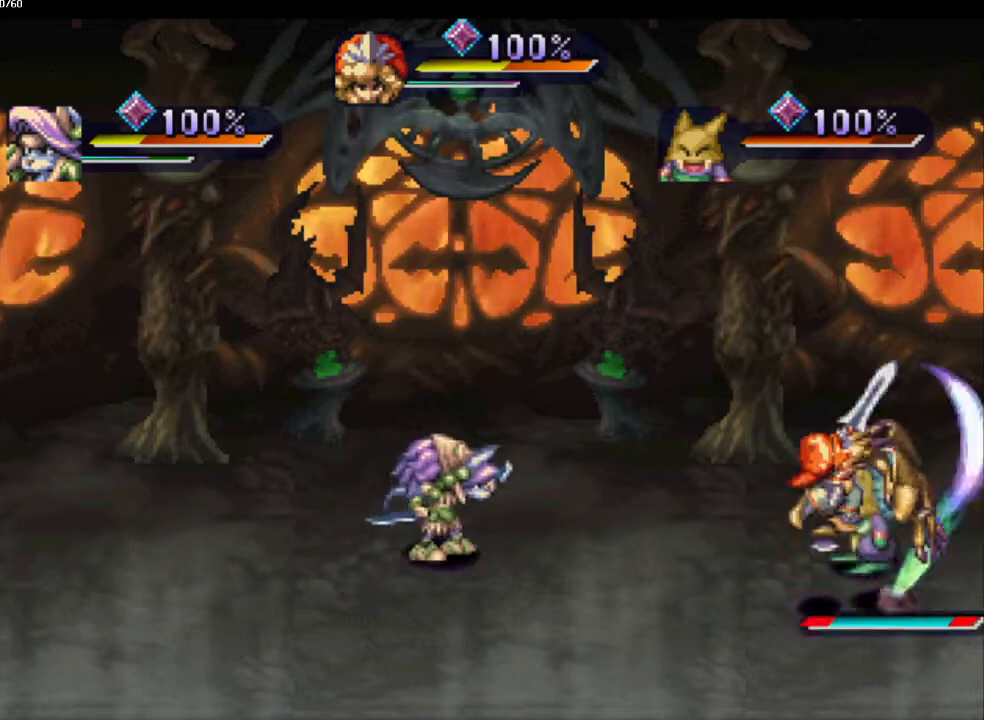
{"dt_ms": 500, "buttons": [], "left_stick": "center", "right_stick": "center", "events": [[267, "left_stick", "up"], [433, "left_stick", "center"]]}
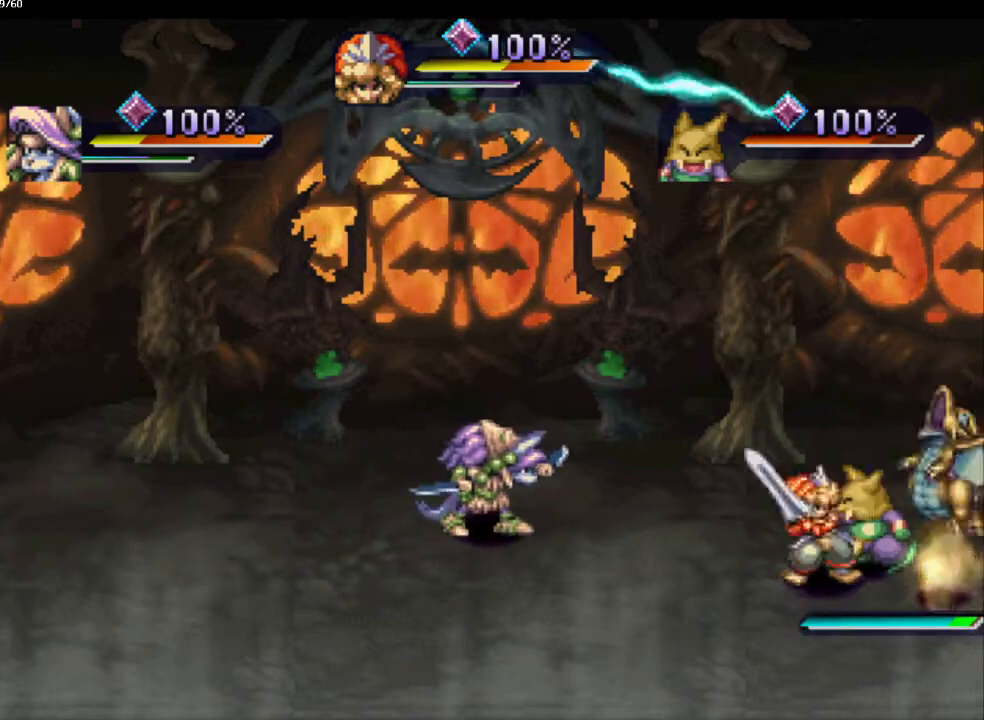
{"dt_ms": 500, "buttons": [], "left_stick": "center", "right_stick": "center", "events": [[417, "CIRCLE", "down"], [483, "CIRCLE", "up"]]}
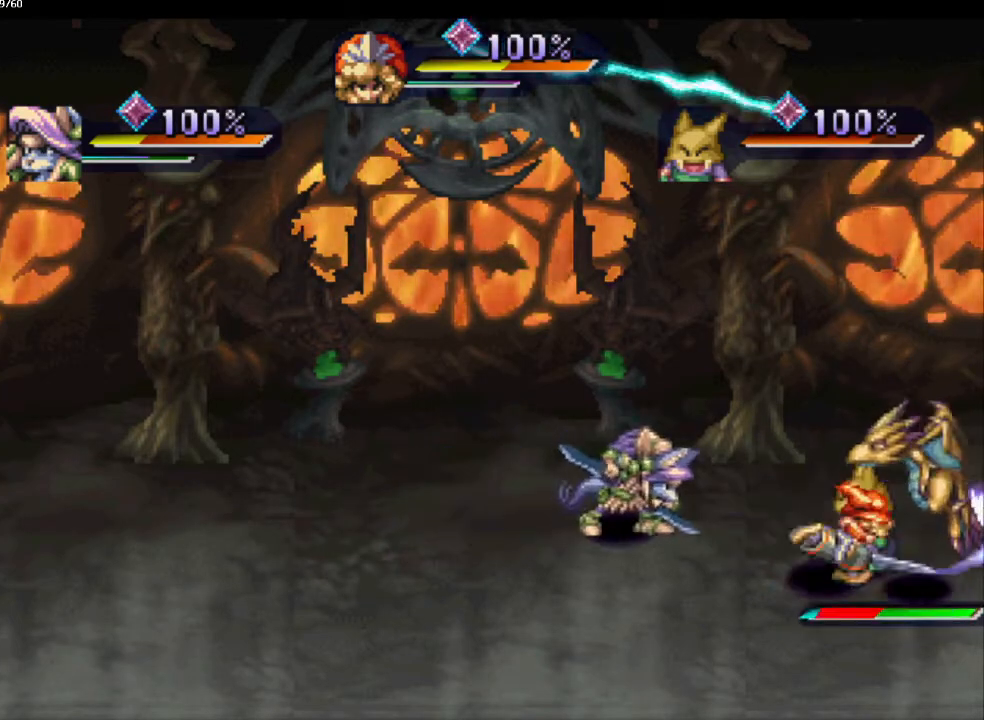
{"dt_ms": 500, "buttons": [], "left_stick": "center", "right_stick": "center", "events": [[100, "CIRCLE", "down"], [167, "CIRCLE", "up"]]}
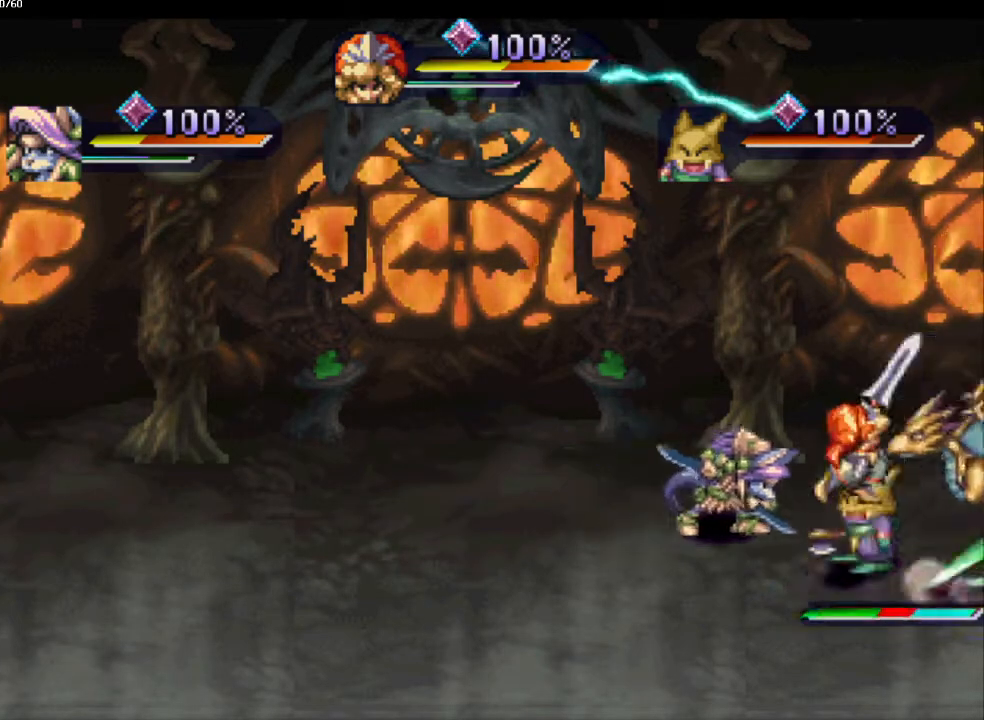
{"dt_ms": 500, "buttons": [], "left_stick": "center", "right_stick": "center"}
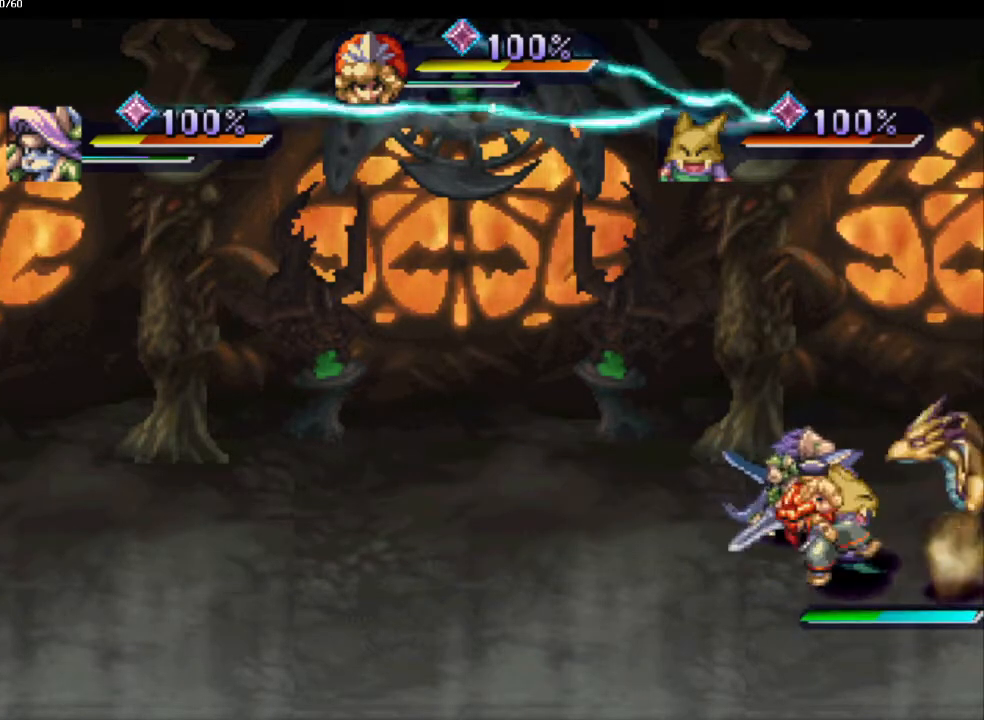
{"dt_ms": 500, "buttons": ["CIRCLE"], "left_stick": "center", "right_stick": "center", "events": [[317, "CIRCLE", "down"], [383, "CIRCLE", "up"], [483, "CIRCLE", "down"]]}
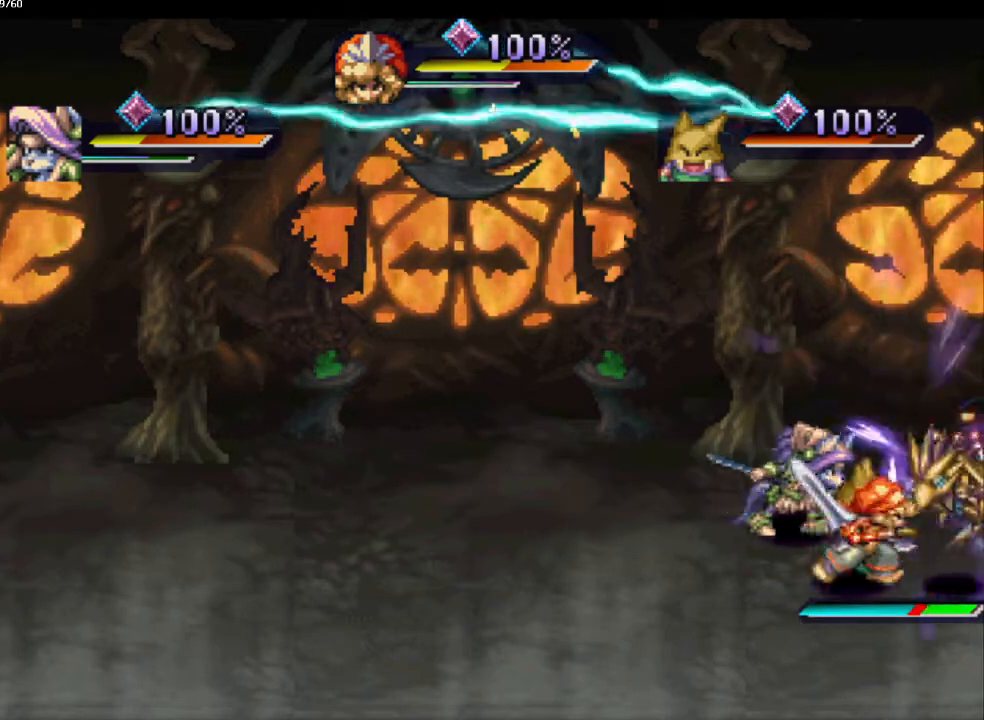
{"dt_ms": 500, "buttons": [], "left_stick": "center", "right_stick": "center", "events": [[83, "CIRCLE", "up"]]}
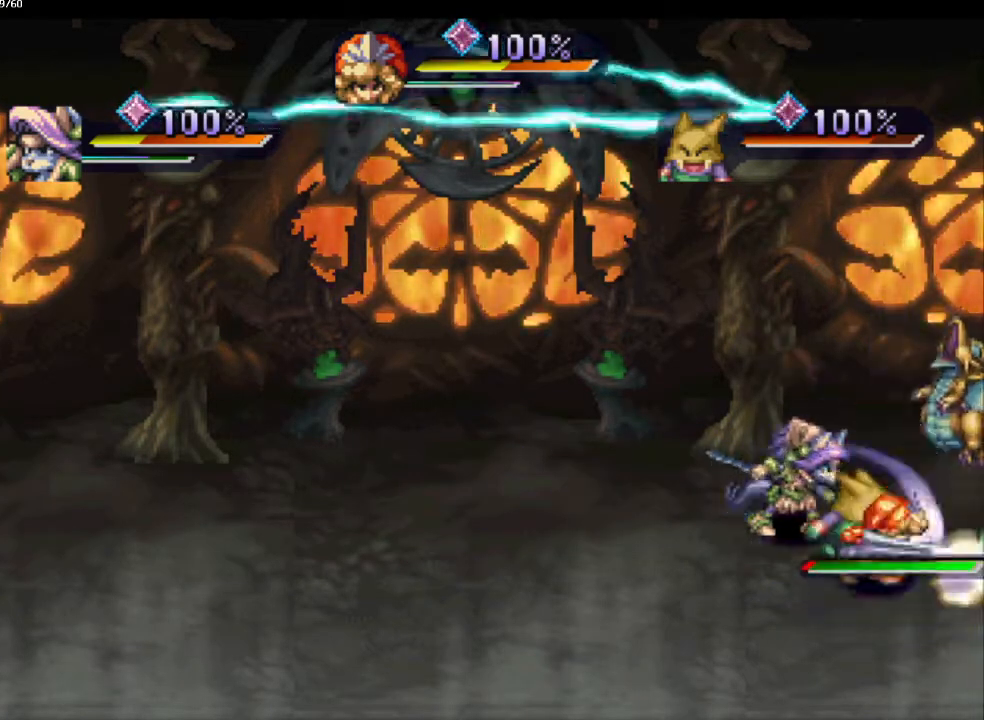
{"dt_ms": 500, "buttons": [], "left_stick": "center", "right_stick": "center"}
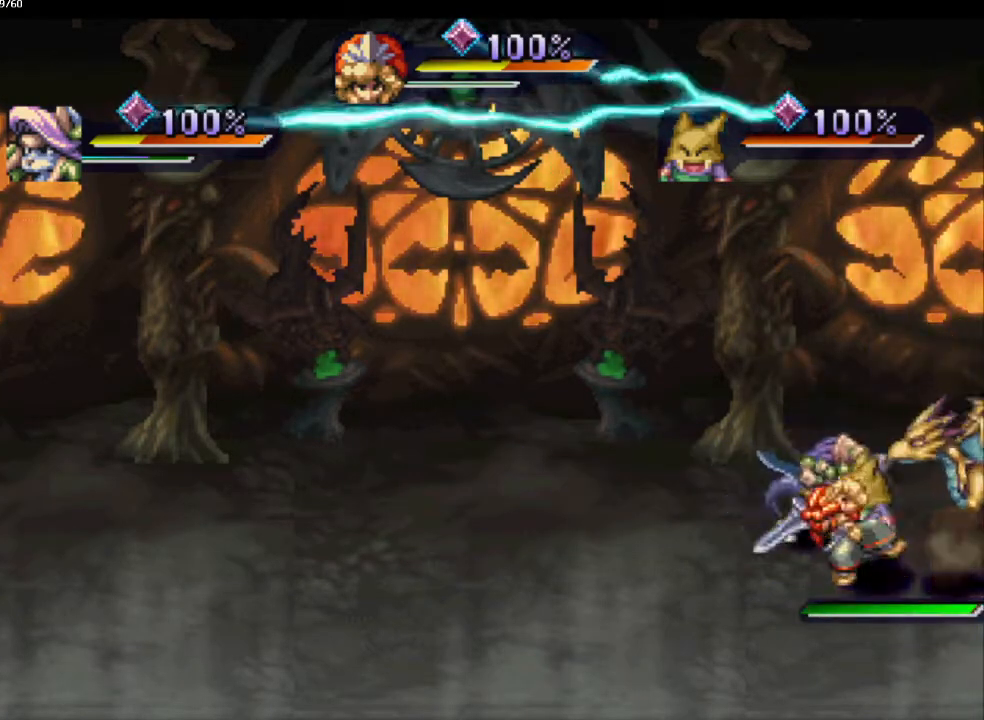
{"dt_ms": 1000, "buttons": [], "left_stick": "center", "right_stick": "center"}
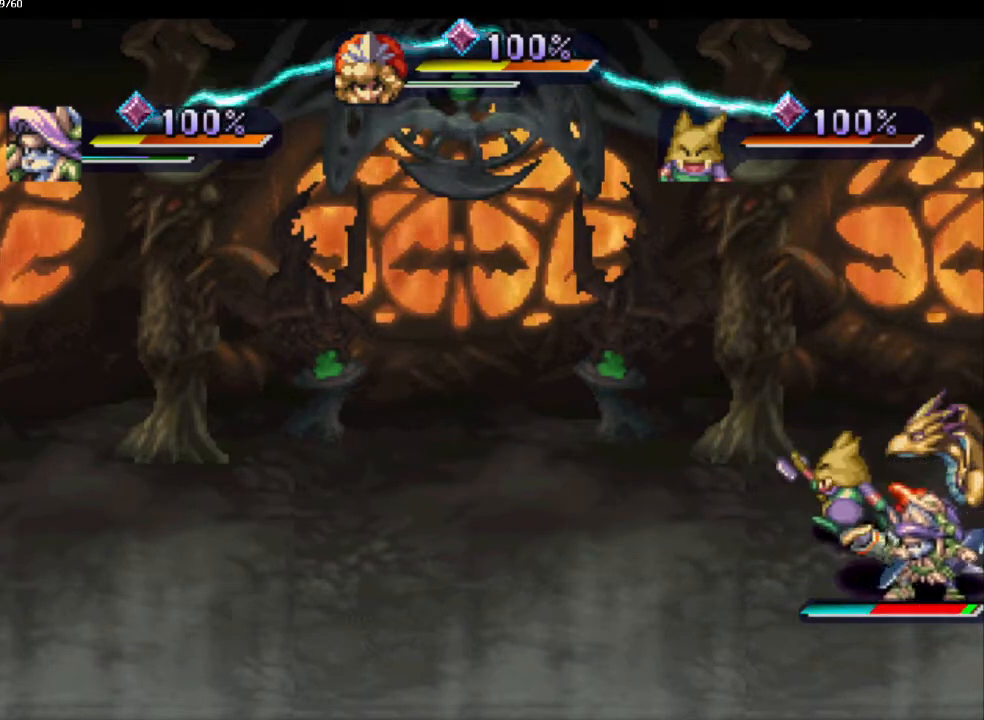
{"dt_ms": 500, "buttons": [], "left_stick": "center", "right_stick": "center"}
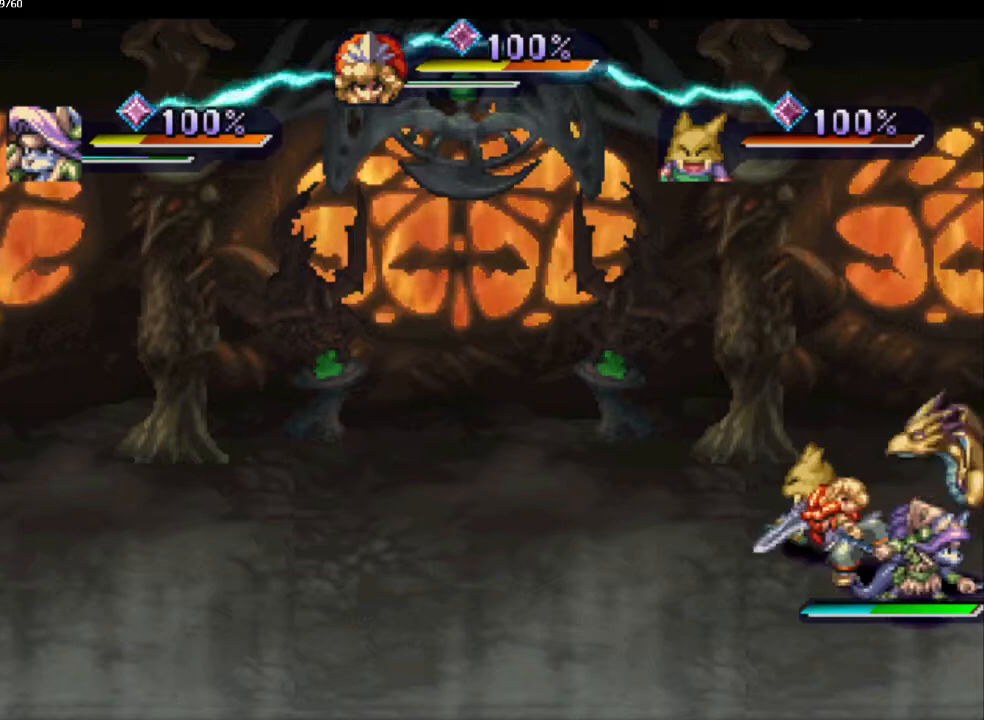
{"dt_ms": 500, "buttons": [], "left_stick": "center", "right_stick": "center", "events": []}
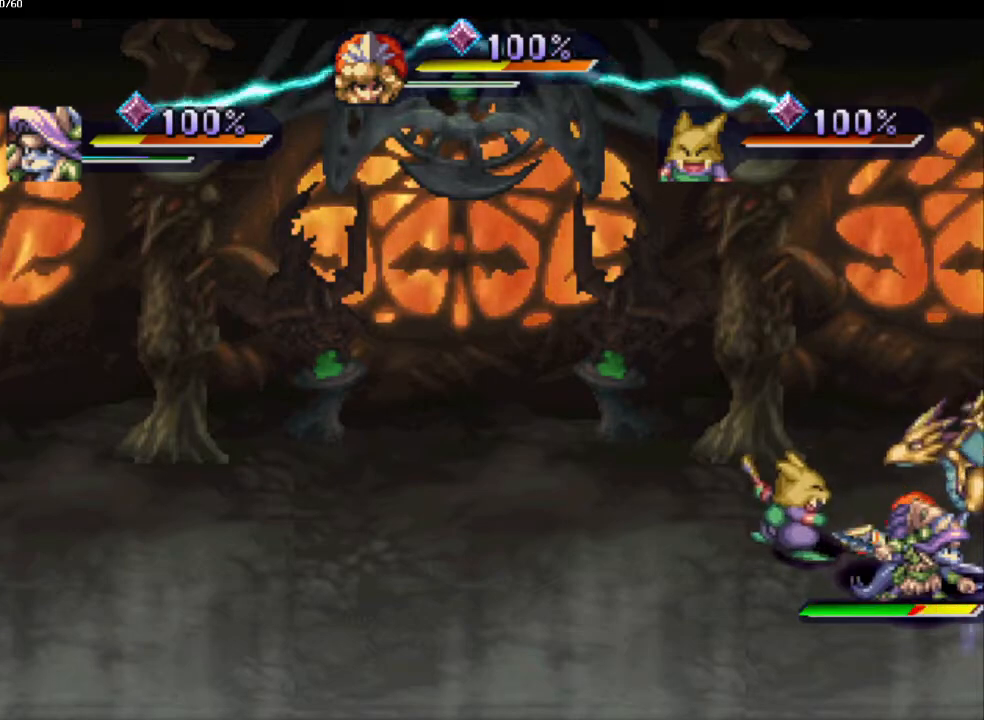
{"dt_ms": 500, "buttons": [], "left_stick": "center", "right_stick": "center", "events": [[117, "L1", "down"], [233, "L1", "up"]]}
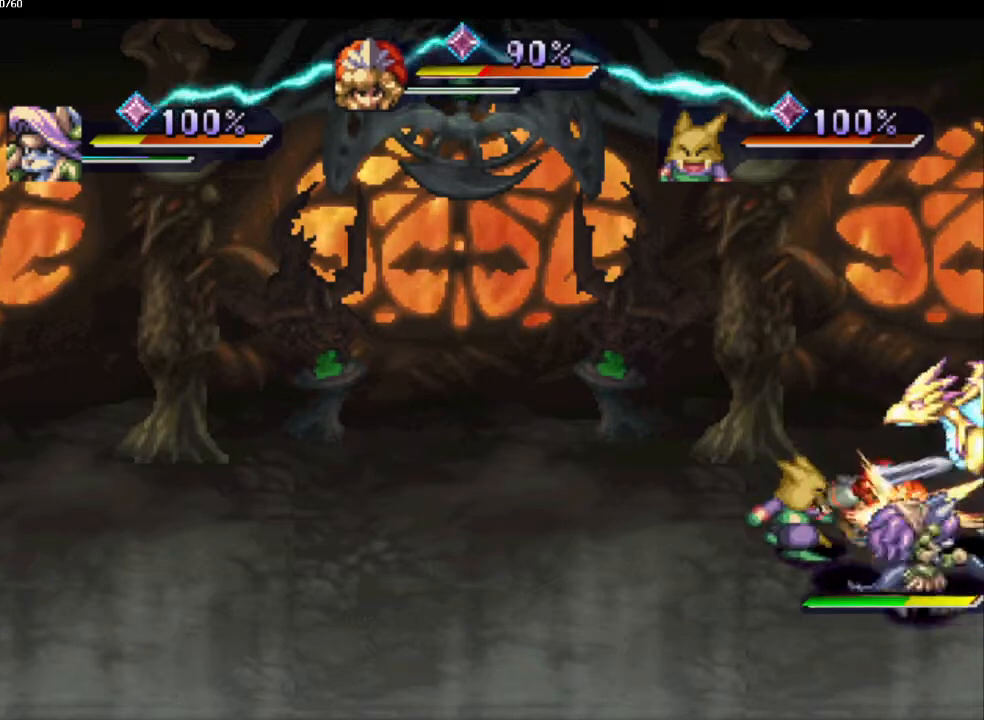
{"dt_ms": 500, "buttons": [], "left_stick": "center", "right_stick": "center", "events": []}
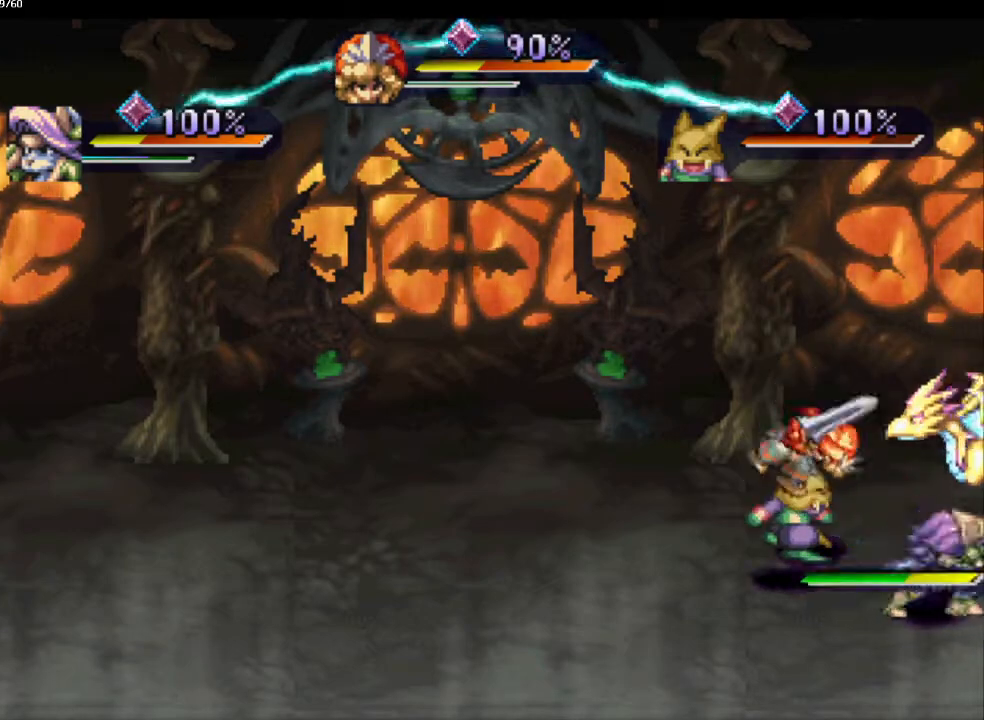
{"dt_ms": 500, "buttons": [], "left_stick": "center", "right_stick": "center", "events": []}
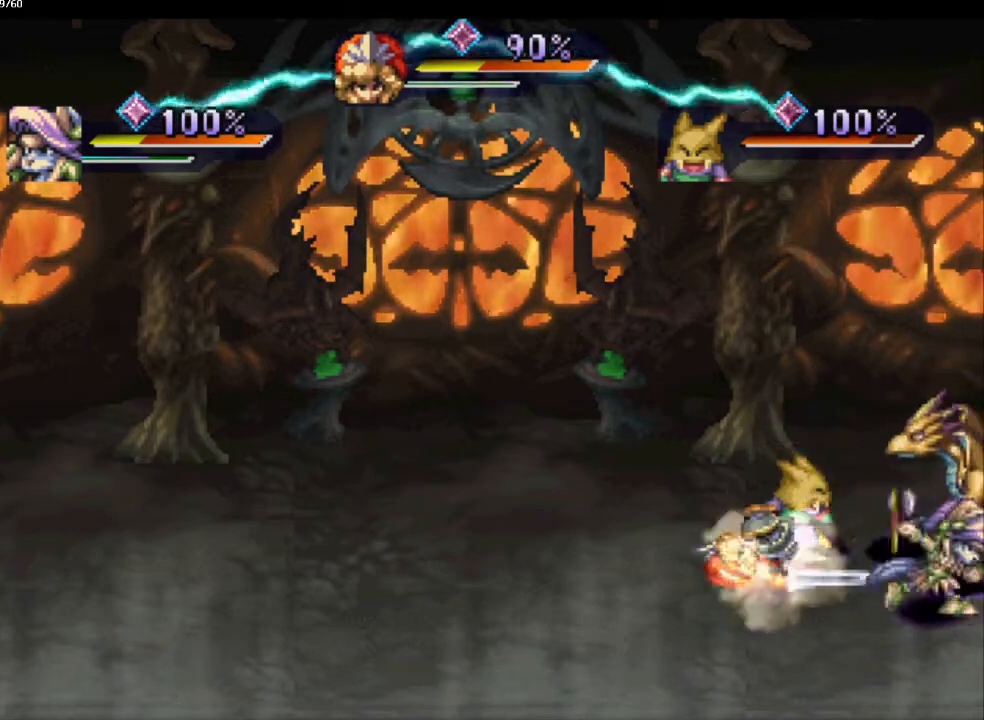
{"dt_ms": 500, "buttons": [], "left_stick": "center", "right_stick": "center"}
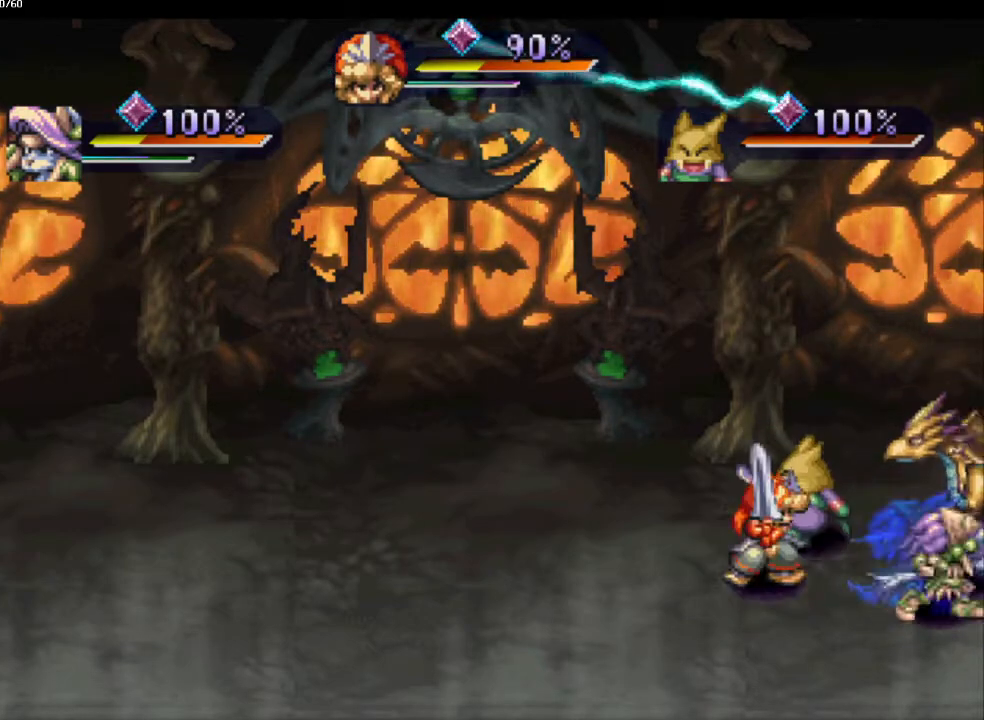
{"dt_ms": 500, "buttons": [], "left_stick": "center", "right_stick": "center", "events": []}
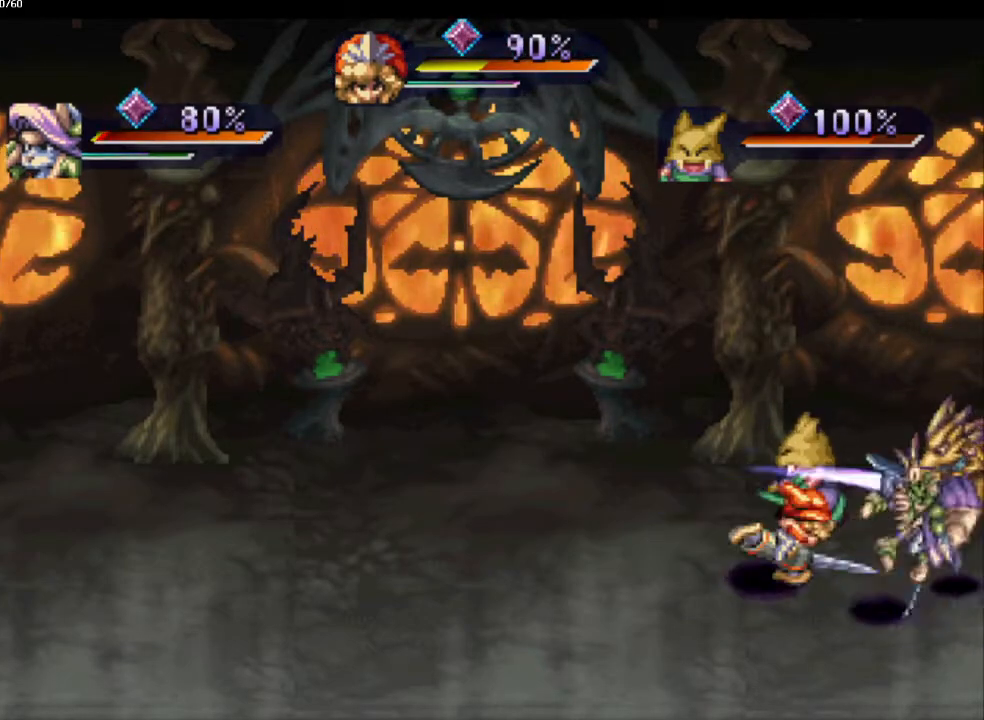
{"dt_ms": 500, "buttons": [], "left_stick": "center", "right_stick": "center", "events": [[67, "CIRCLE", "down"], [150, "CIRCLE", "up"], [217, "CIRCLE", "down"], [333, "CIRCLE", "up"]]}
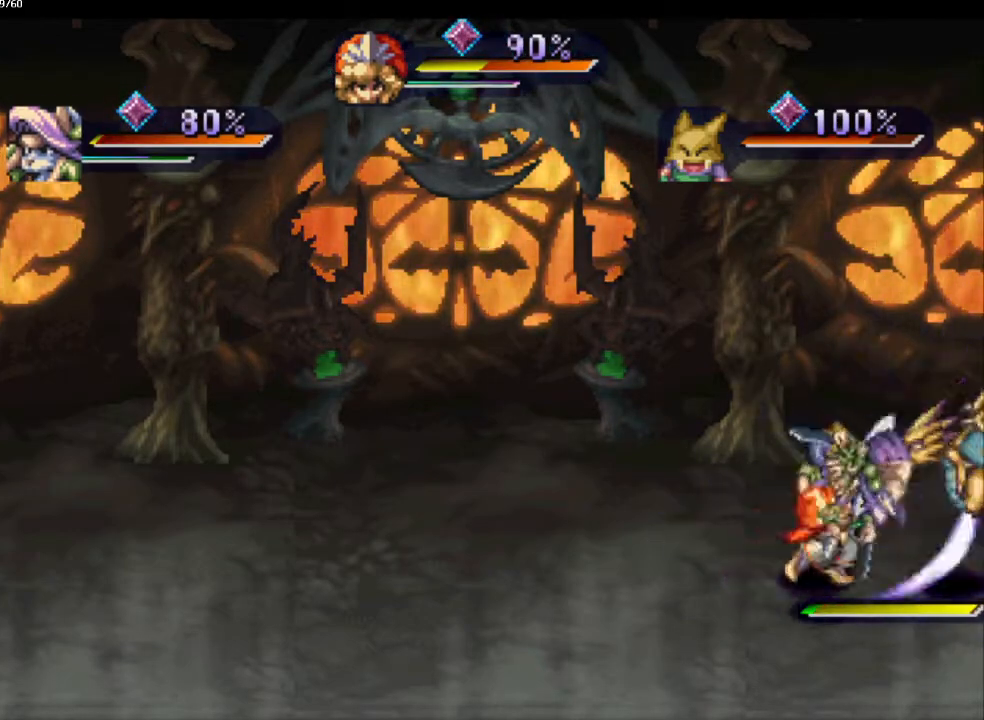
{"dt_ms": 500, "buttons": [], "left_stick": "center", "right_stick": "center"}